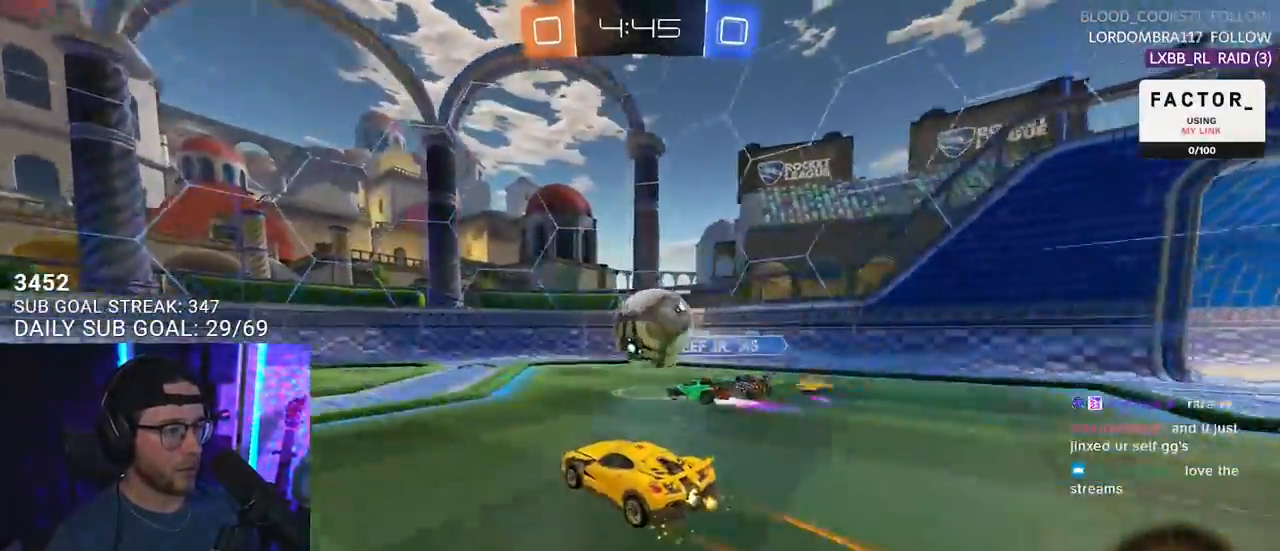
Gameplay with a controller (PlayStation layout); each line is a JSON object with the inputs held at the frame after it. "events" lists button and stick changes between this image and that frame as [ms after this image, input, new state], when the widget could be followed in between. Not read: START.
{"buttons": ["R2"], "left_stick": "center", "right_stick": "center", "events": [[17, "left_stick", "center"], [233, "CROSS", "down"], [233, "left_stick", "down-right"], [400, "CROSS", "up"], [400, "left_stick", "center"]]}
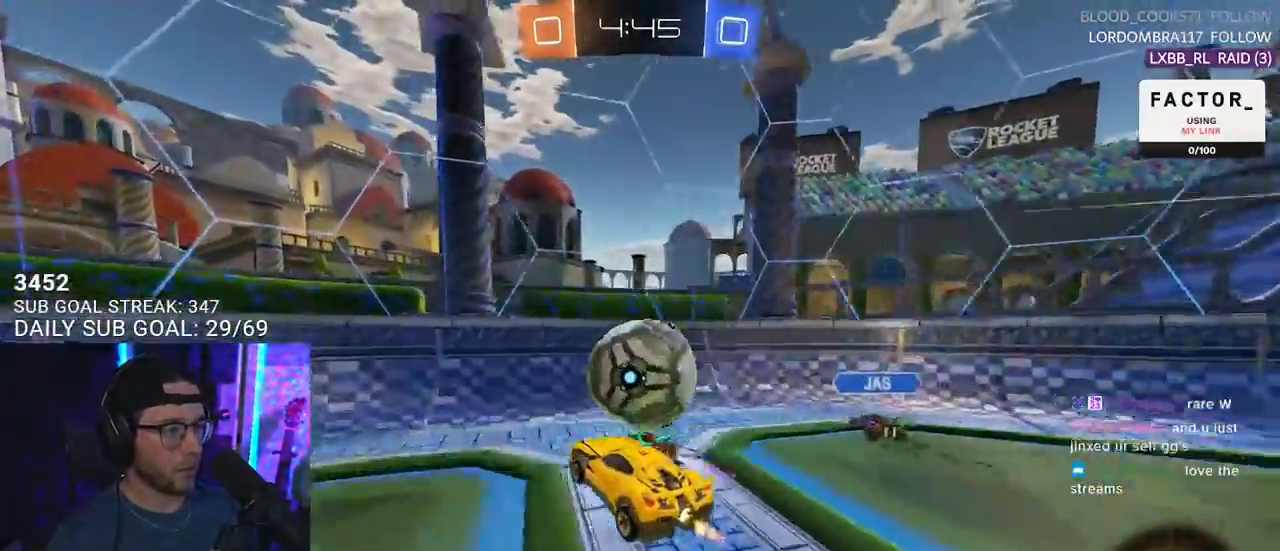
{"buttons": ["R2", "L3"], "left_stick": "right", "right_stick": "center", "events": [[67, "CROSS", "down"], [183, "CROSS", "up"], [200, "L3", "down"], [233, "left_stick", "down-right"], [400, "left_stick", "right"]]}
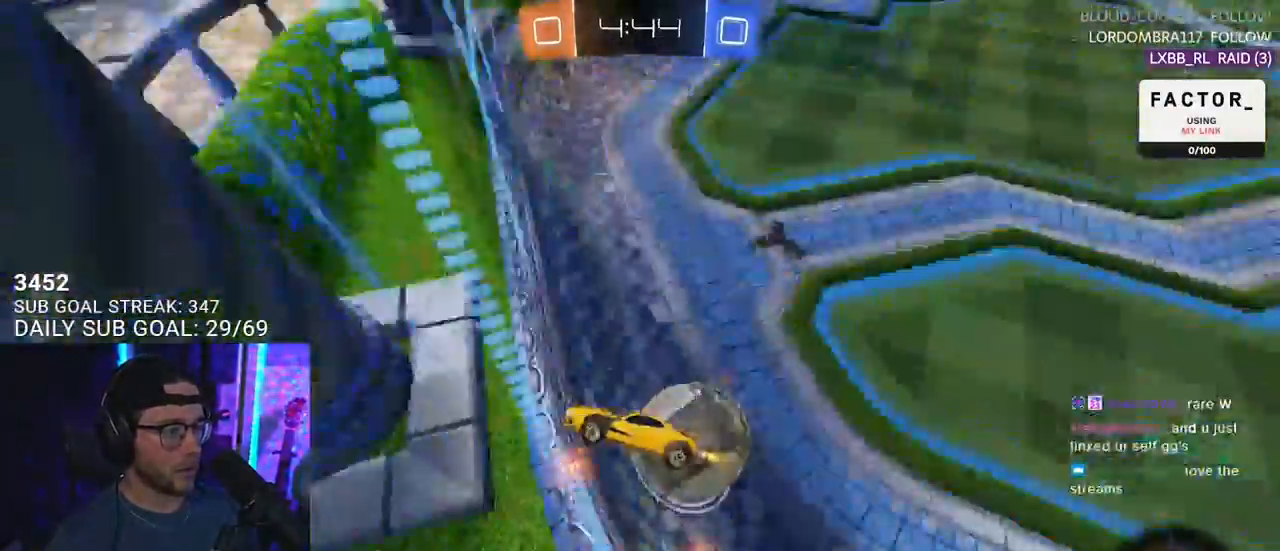
{"buttons": ["R2"], "left_stick": "right", "right_stick": "center", "events": [[83, "L3", "up"]]}
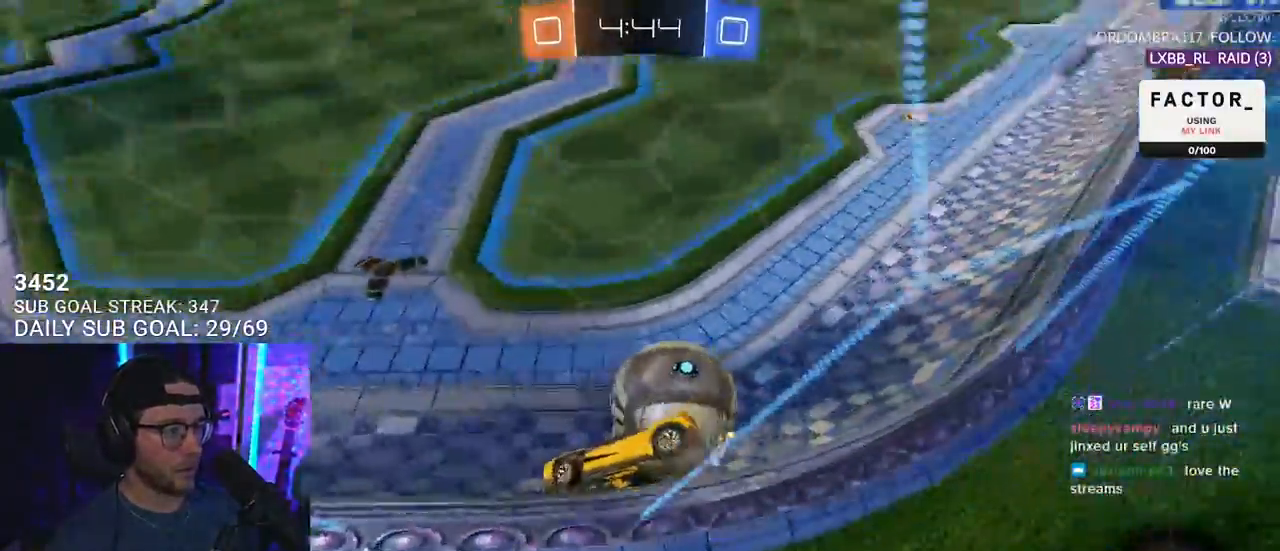
{"buttons": ["R2"], "left_stick": "down-right", "right_stick": "center", "events": [[383, "left_stick", "down-right"]]}
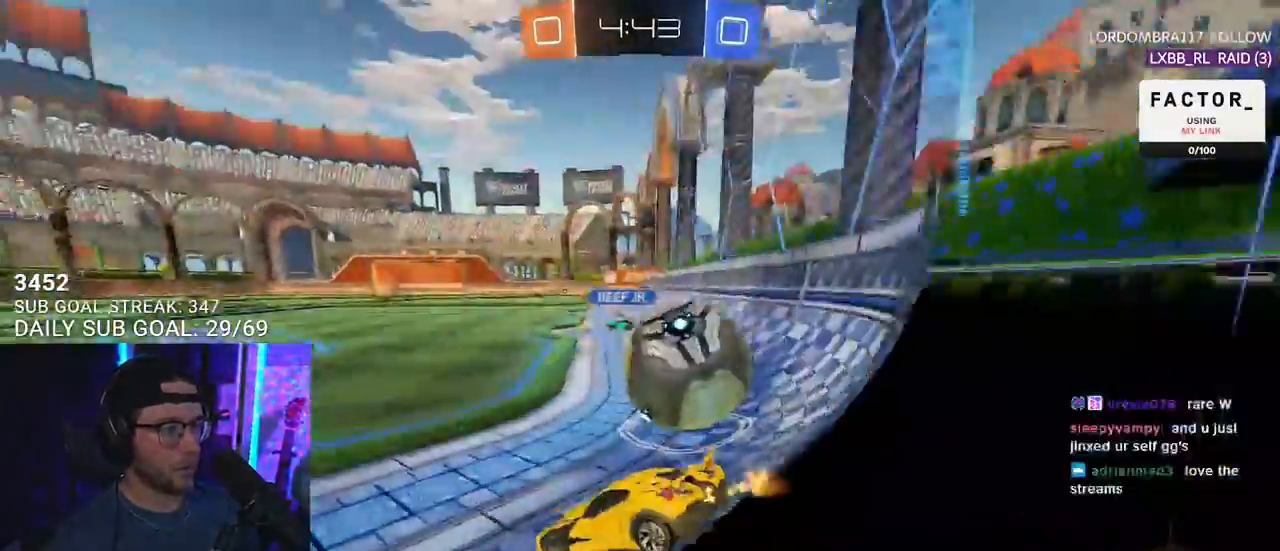
{"buttons": ["R2"], "left_stick": "right", "right_stick": "center", "events": [[183, "left_stick", "down-left"], [283, "left_stick", "center"], [367, "left_stick", "right"], [433, "TRIANGLE", "down"], [483, "TRIANGLE", "up"]]}
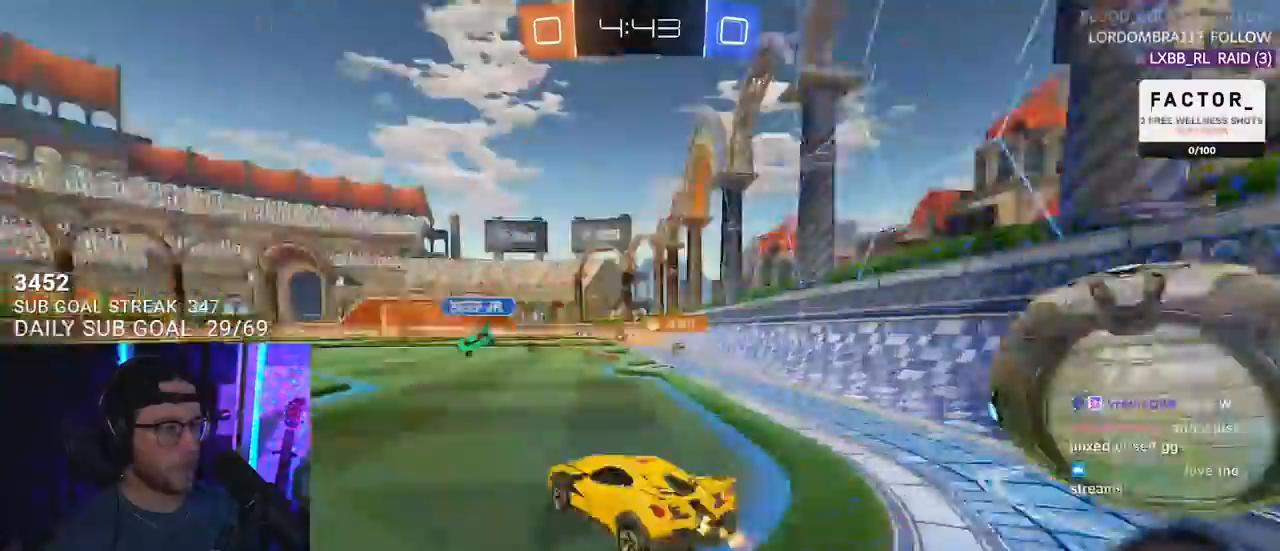
{"buttons": ["R1", "R2"], "left_stick": "right", "right_stick": "center", "events": [[133, "left_stick", "center"], [350, "left_stick", "right"], [467, "R1", "down"]]}
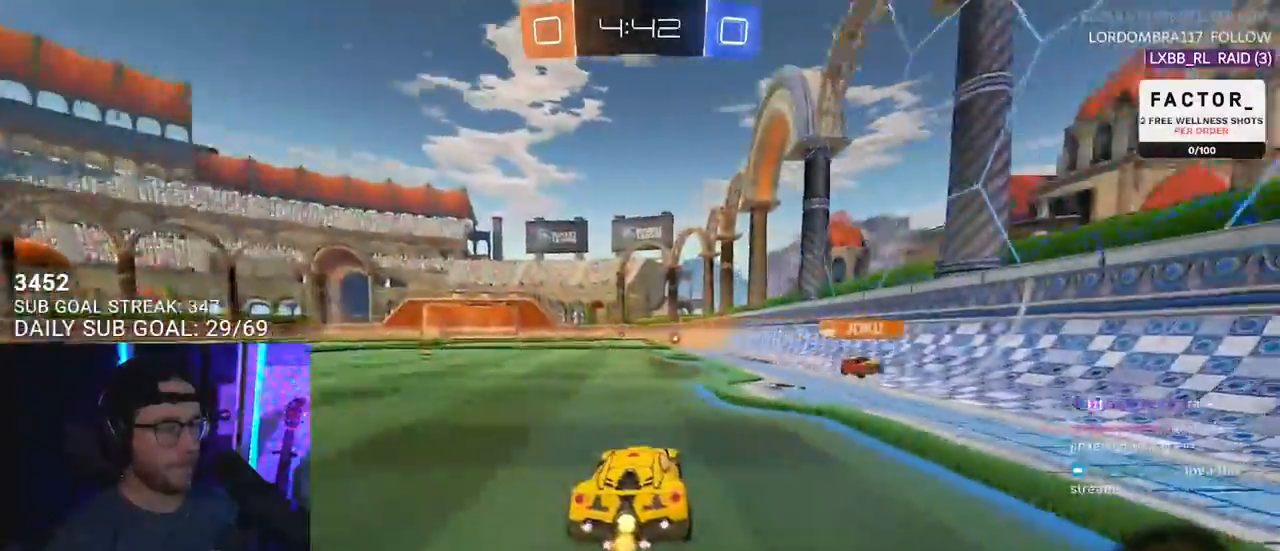
{"buttons": ["TRIANGLE", "L2", "R2"], "left_stick": "down-left", "right_stick": "center", "events": [[133, "CROSS", "down"], [200, "L2", "down"], [200, "left_stick", "up-left"], [317, "left_stick", "down-left"], [333, "L2", "up"], [400, "CROSS", "up"], [433, "TRIANGLE", "down"], [450, "L2", "down"], [450, "R1", "up"]]}
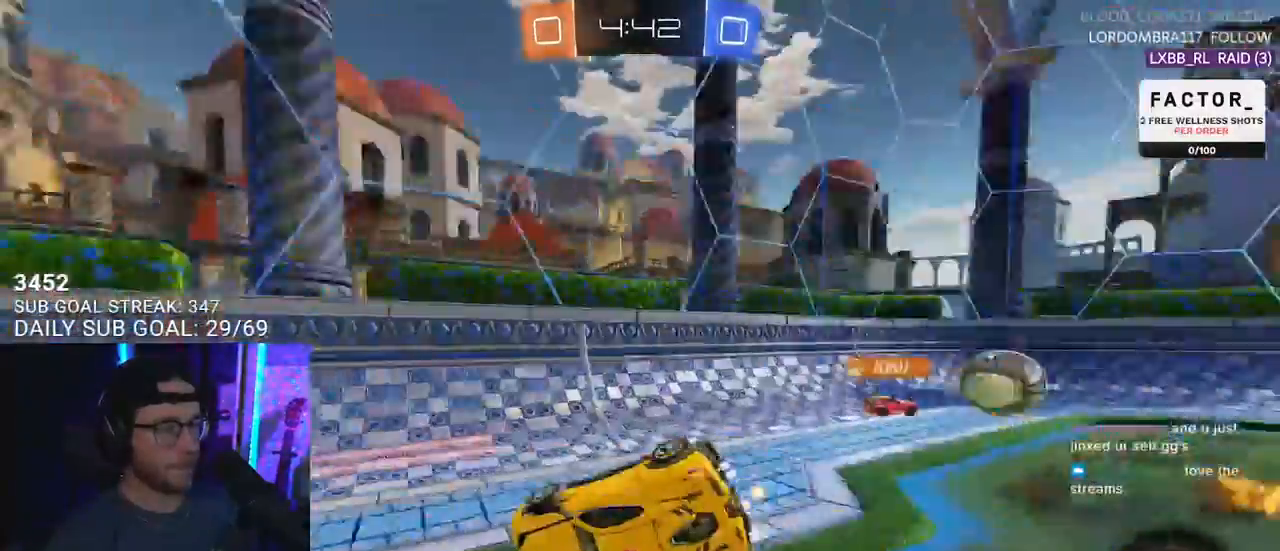
{"buttons": ["L2", "R2"], "left_stick": "down-left", "right_stick": "center", "events": [[67, "TRIANGLE", "up"]]}
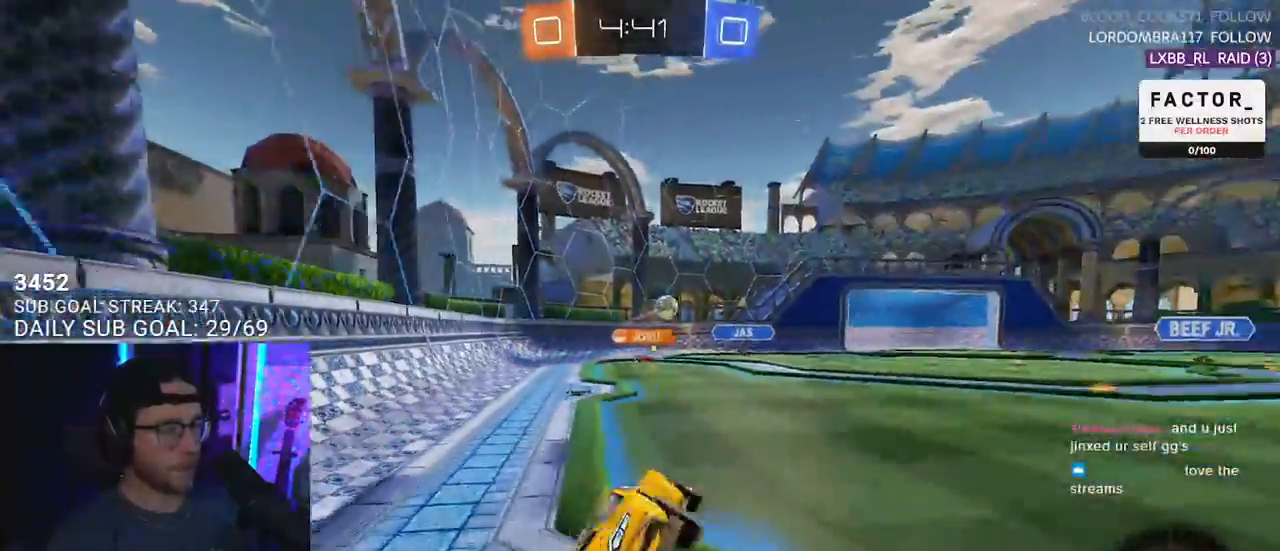
{"buttons": ["R2"], "left_stick": "down-left", "right_stick": "center", "events": [[17, "L2", "up"], [33, "left_stick", "center"], [167, "left_stick", "down-left"], [367, "SQUARE", "down"], [483, "SQUARE", "up"]]}
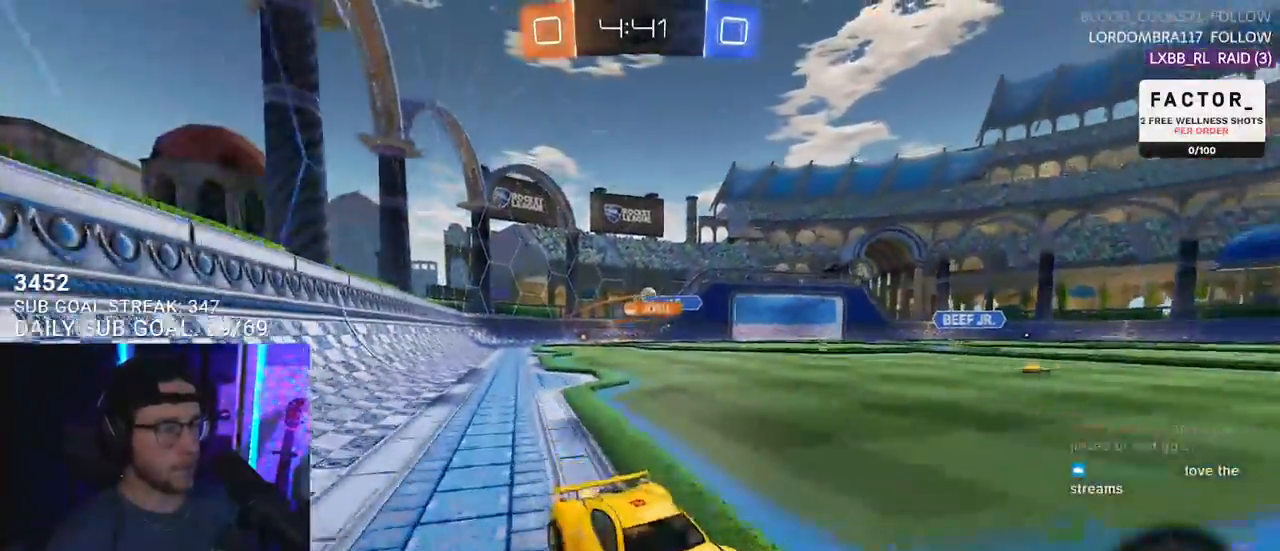
{"buttons": ["R2"], "left_stick": "down-left", "right_stick": "center", "events": []}
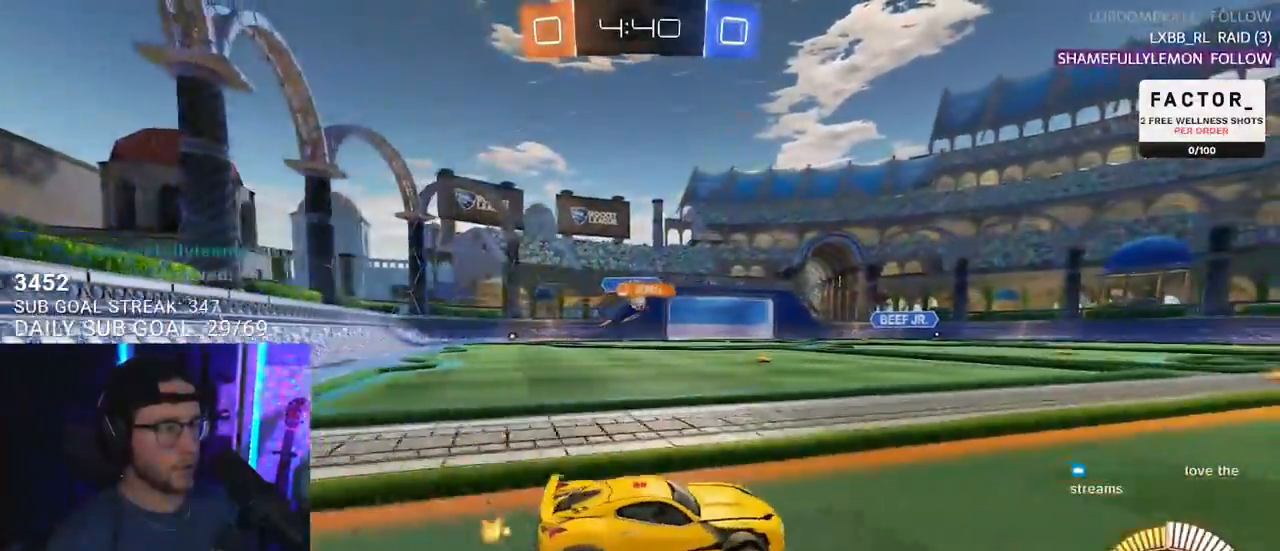
{"buttons": ["R2"], "left_stick": "down-left", "right_stick": "center", "events": []}
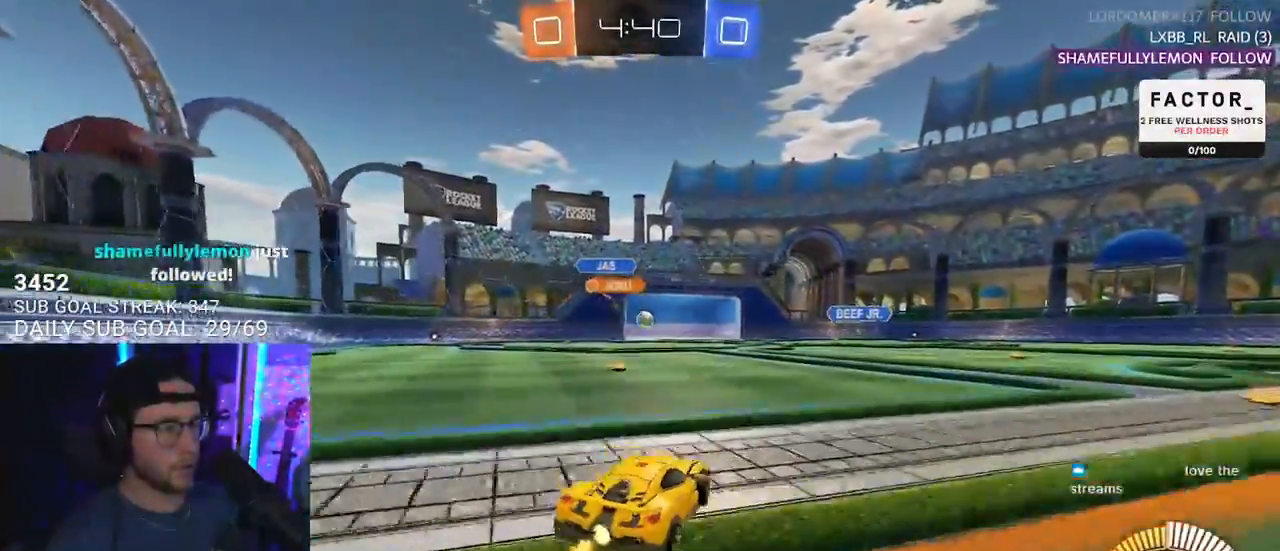
{"buttons": ["R1", "R2"], "left_stick": "center", "right_stick": "center", "events": [[67, "left_stick", "right"], [383, "R1", "down"], [433, "left_stick", "left"], [483, "left_stick", "center"]]}
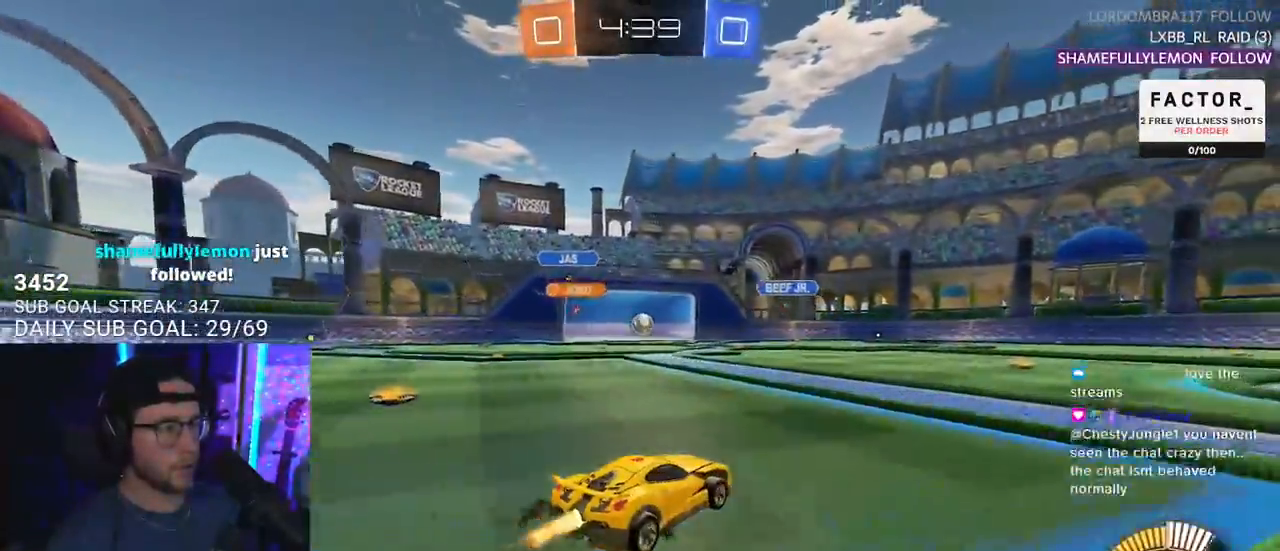
{"buttons": ["R1", "R2"], "left_stick": "center", "right_stick": "center", "events": [[117, "left_stick", "down-left"], [217, "left_stick", "center"], [417, "left_stick", "right"], [500, "left_stick", "center"]]}
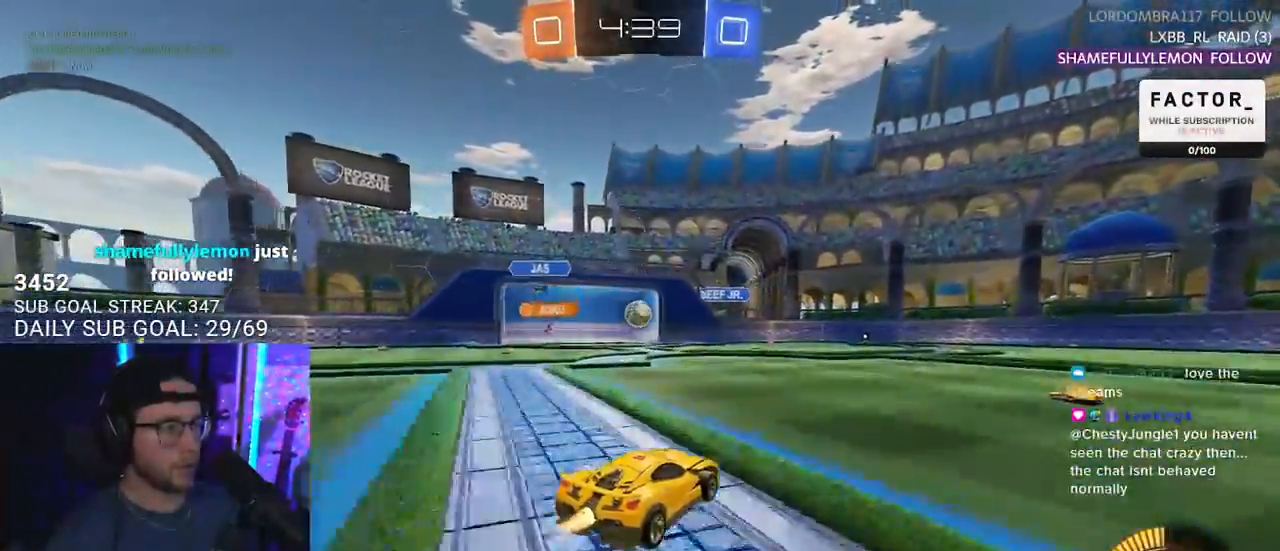
{"buttons": ["R2"], "left_stick": "center", "right_stick": "center", "events": [[250, "R1", "up"], [333, "left_stick", "left"], [433, "left_stick", "center"]]}
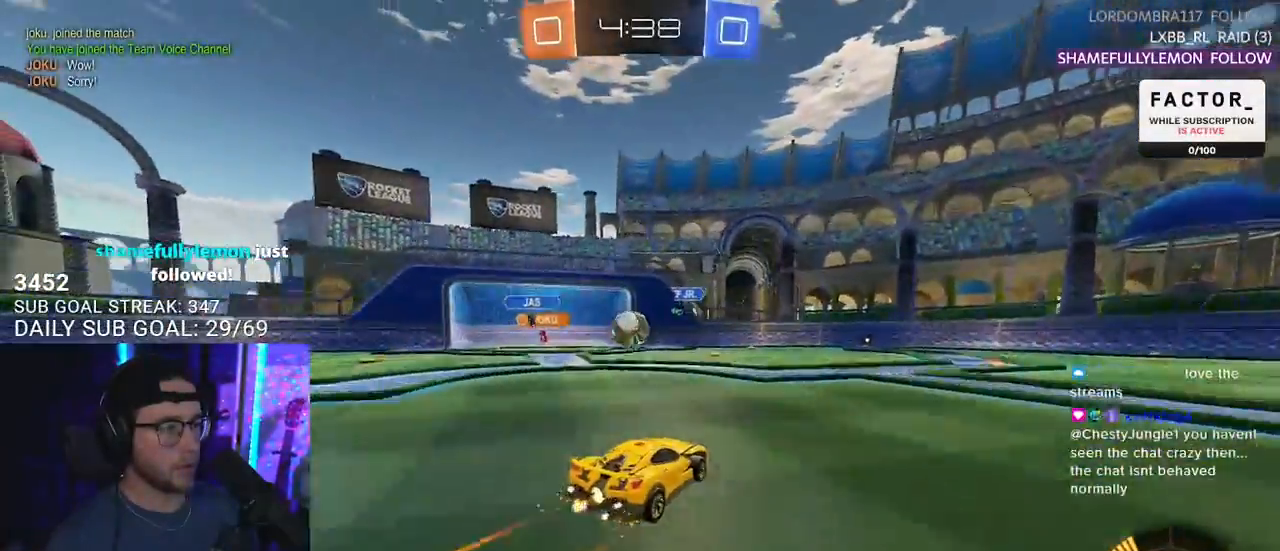
{"buttons": ["CROSS", "L2", "R1", "R2"], "left_stick": "up-left", "right_stick": "center", "events": [[117, "left_stick", "left"], [183, "L3", "down"], [183, "left_stick", "down-left"], [200, "CROSS", "down"], [317, "CROSS", "up"], [317, "L3", "up"], [333, "left_stick", "up"], [417, "left_stick", "up-left"], [433, "L2", "down"], [483, "R1", "down"], [500, "CROSS", "down"]]}
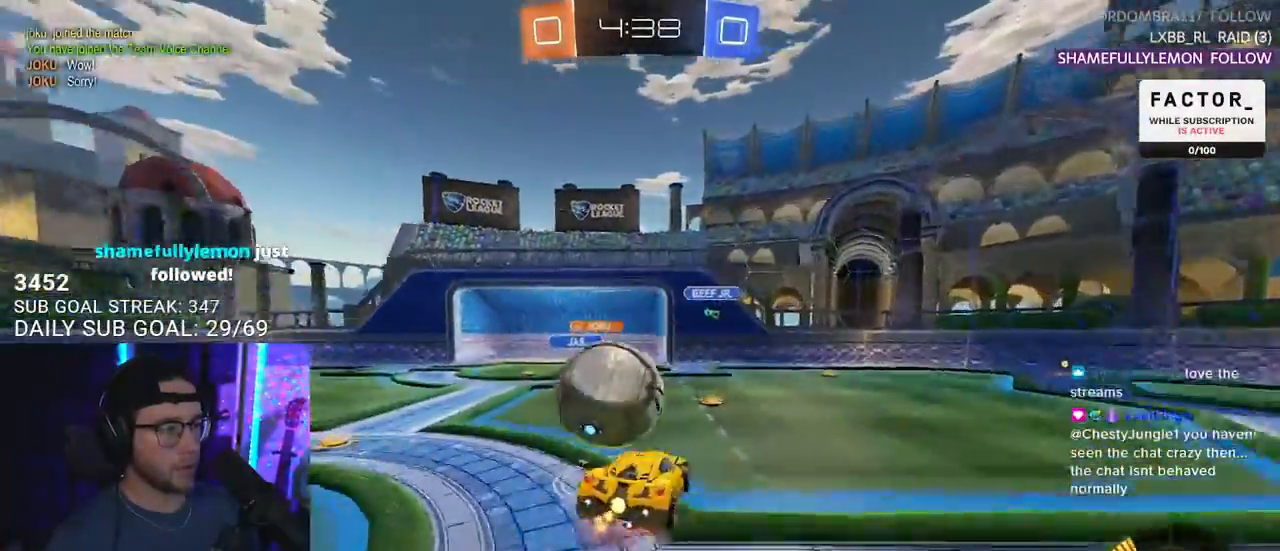
{"buttons": ["L2", "R1", "R2"], "left_stick": "down-left", "right_stick": "center", "events": [[33, "L3", "down"], [50, "L2", "up"], [67, "left_stick", "down"], [117, "L2", "down"], [133, "CROSS", "up"], [217, "left_stick", "down-left"], [283, "L3", "up"]]}
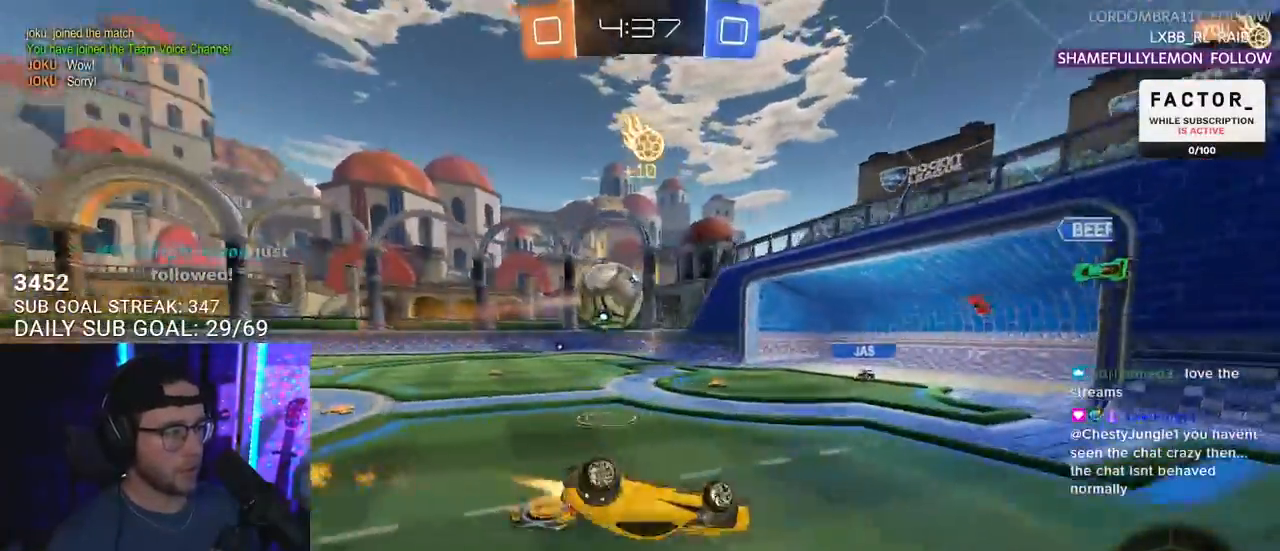
{"buttons": ["R2"], "left_stick": "down-right", "right_stick": "center", "events": [[183, "R1", "up"], [250, "L2", "up"], [267, "left_stick", "down-right"], [350, "SQUARE", "down"], [500, "SQUARE", "up"]]}
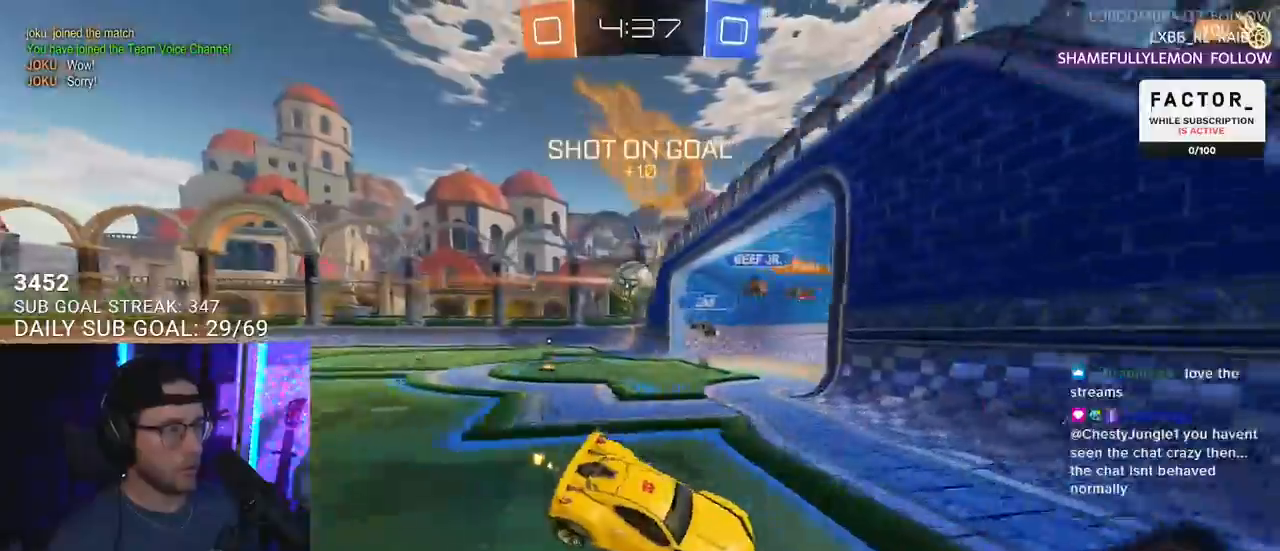
{"buttons": ["R2"], "left_stick": "down-right", "right_stick": "center", "events": []}
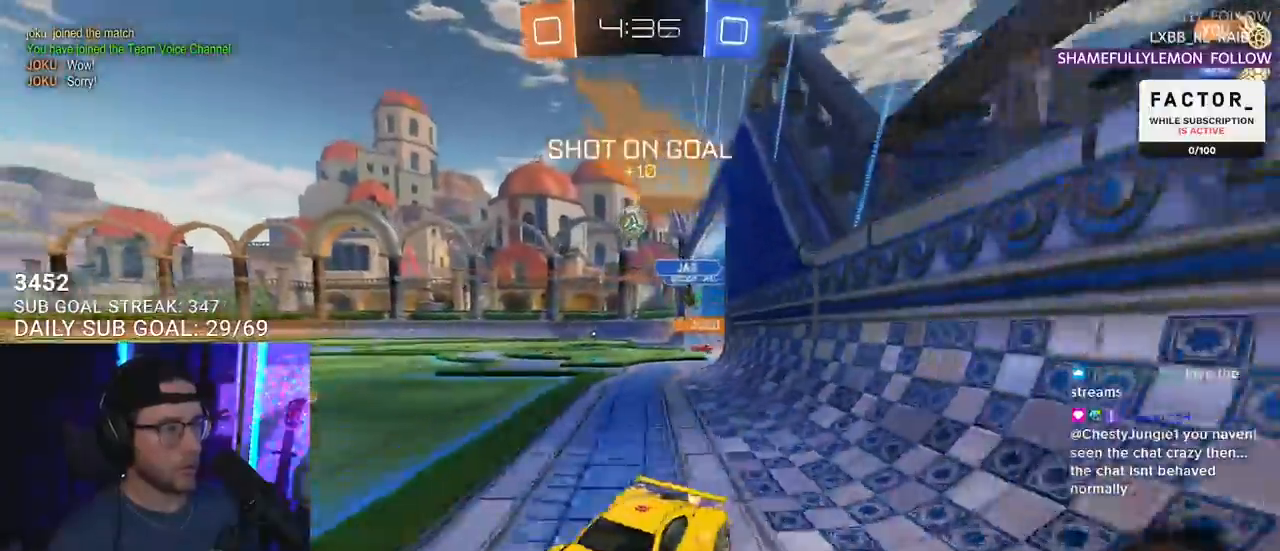
{"buttons": ["TRIANGLE", "R2"], "left_stick": "right", "right_stick": "center", "events": [[67, "R1", "down"], [67, "TRIANGLE", "down"], [67, "left_stick", "down-left"], [167, "left_stick", "center"], [183, "TRIANGLE", "up"], [300, "left_stick", "right"], [450, "R1", "up"], [450, "TRIANGLE", "down"]]}
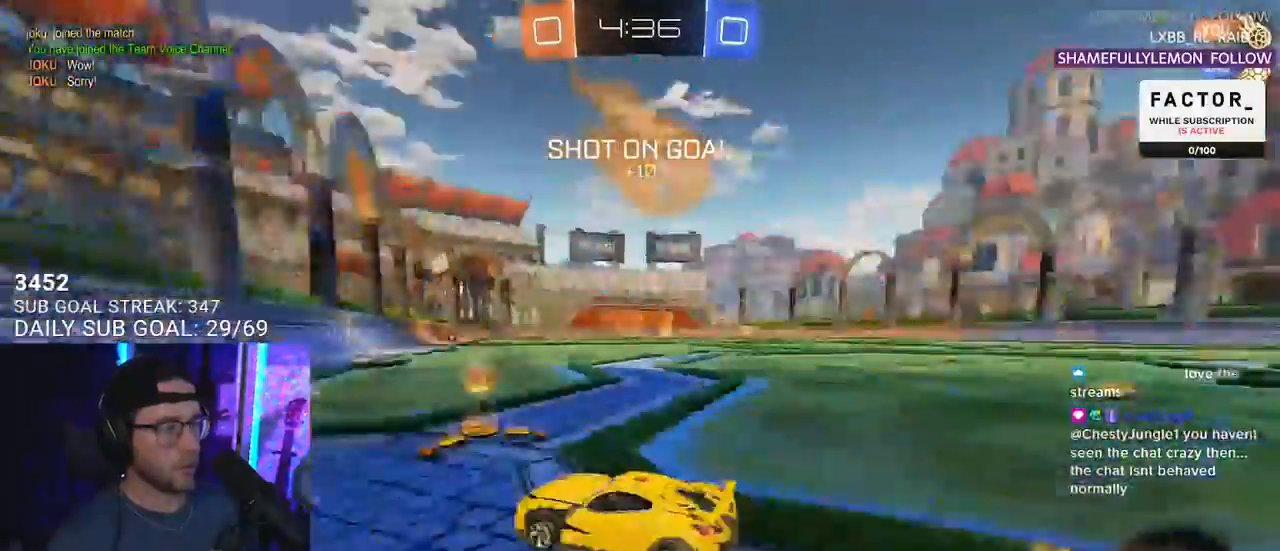
{"buttons": ["R2"], "left_stick": "right", "right_stick": "center", "events": [[67, "TRIANGLE", "up"]]}
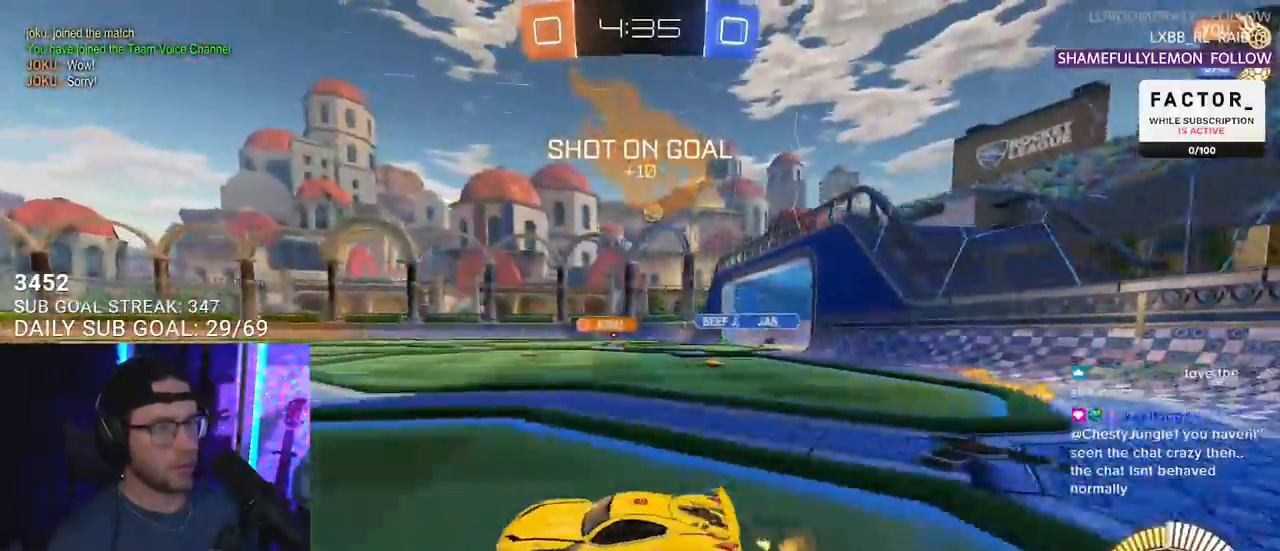
{"buttons": ["R2"], "left_stick": "center", "right_stick": "center", "events": [[367, "left_stick", "center"]]}
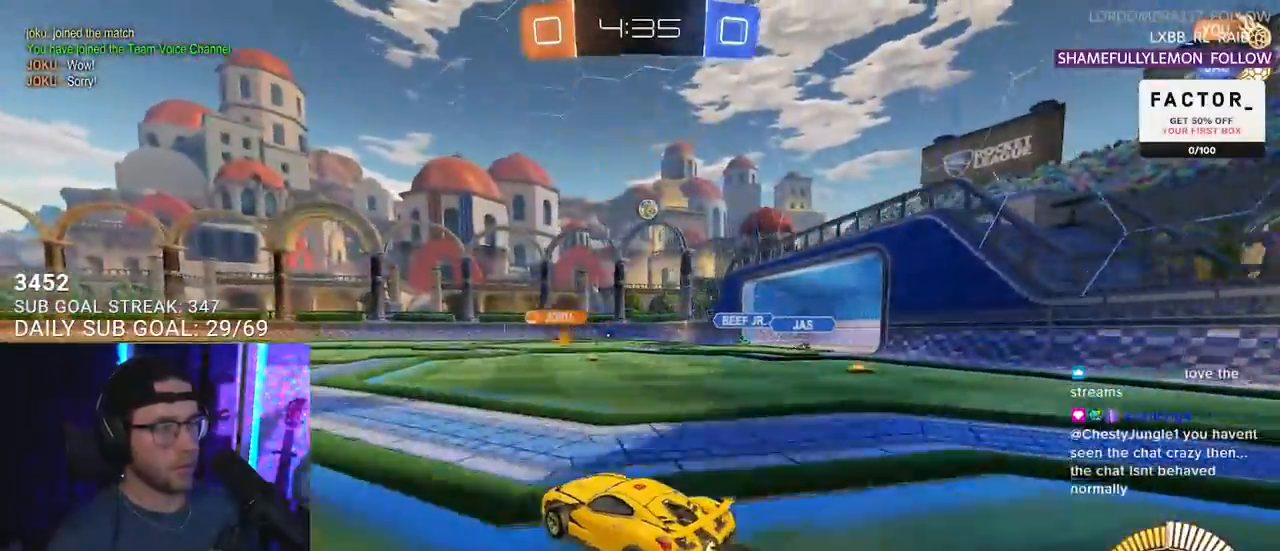
{"buttons": ["R1", "R2"], "left_stick": "right", "right_stick": "center", "events": [[150, "R1", "down"], [233, "left_stick", "left"], [250, "R1", "up"], [300, "R1", "down"], [333, "left_stick", "center"], [417, "left_stick", "right"]]}
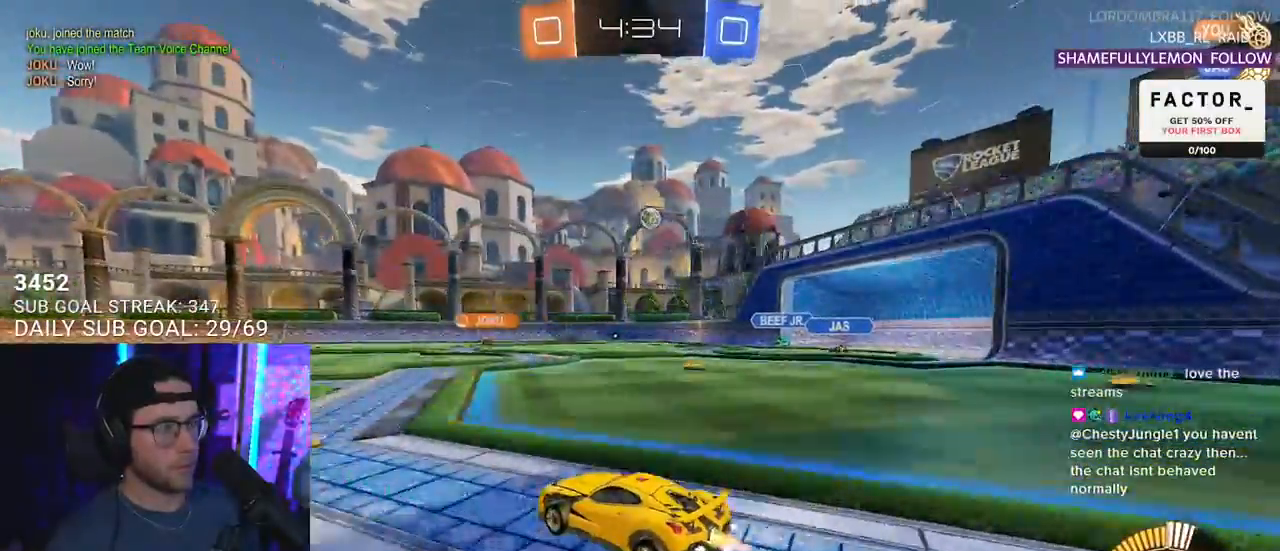
{"buttons": ["R1", "R2"], "left_stick": "right", "right_stick": "center", "events": [[133, "left_stick", "center"], [367, "left_stick", "right"]]}
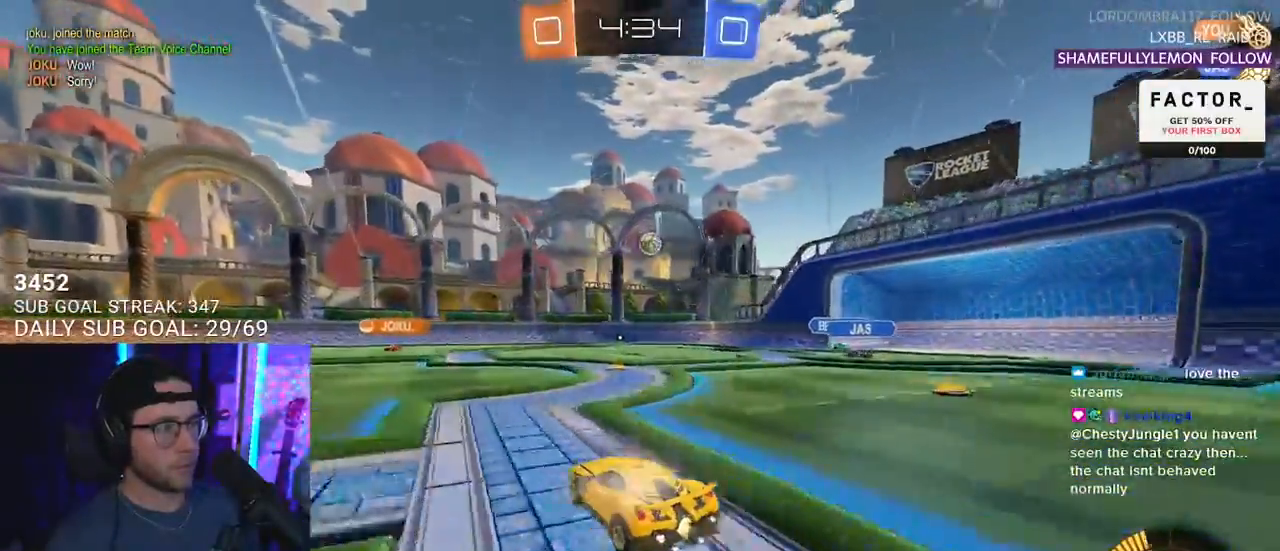
{"buttons": ["R2"], "left_stick": "left", "right_stick": "center", "events": [[17, "R1", "up"], [200, "R1", "down"], [300, "left_stick", "center"], [383, "R1", "up"], [433, "left_stick", "left"]]}
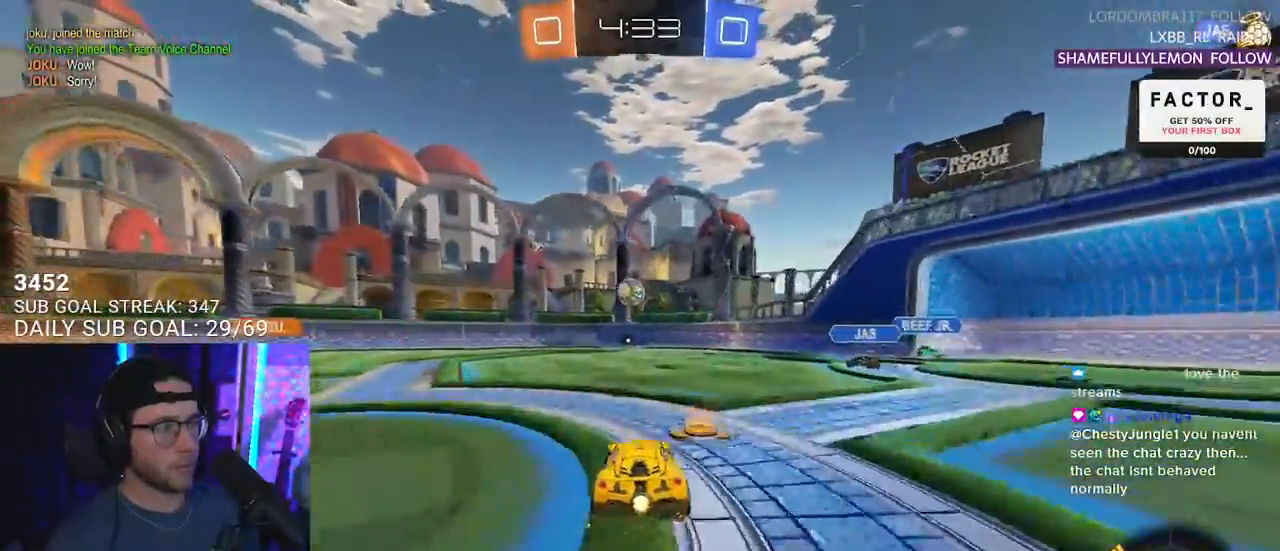
{"buttons": ["R2"], "left_stick": "center", "right_stick": "center", "events": [[33, "left_stick", "center"]]}
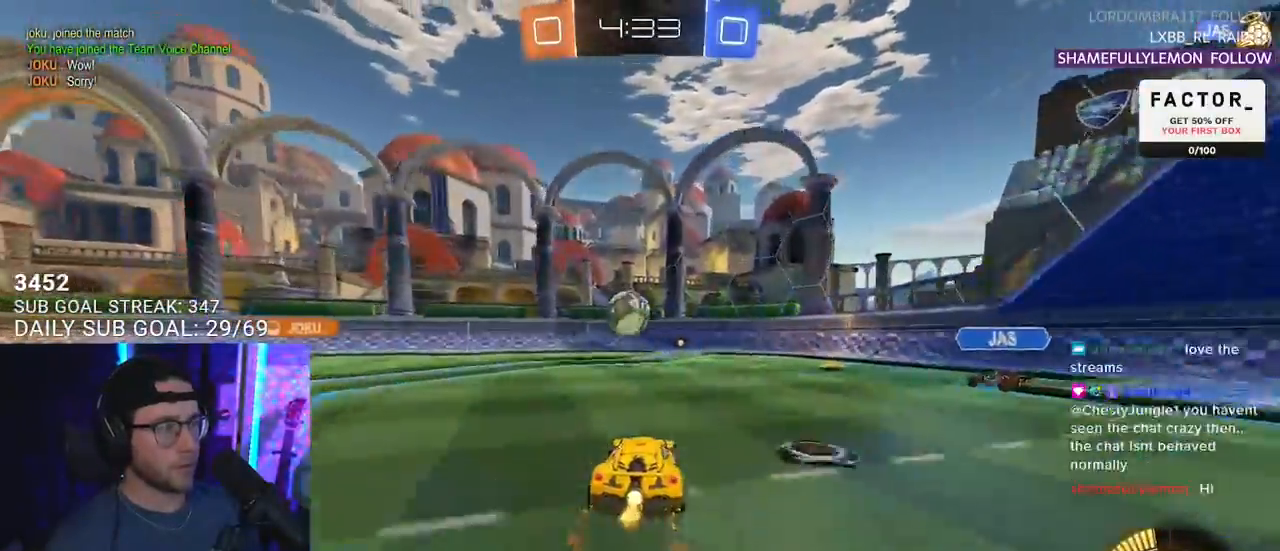
{"buttons": ["R2"], "left_stick": "center", "right_stick": "center", "events": [[17, "left_stick", "right"], [83, "left_stick", "center"], [250, "R1", "down"], [267, "TRIANGLE", "down"], [400, "TRIANGLE", "up"], [433, "R1", "up"]]}
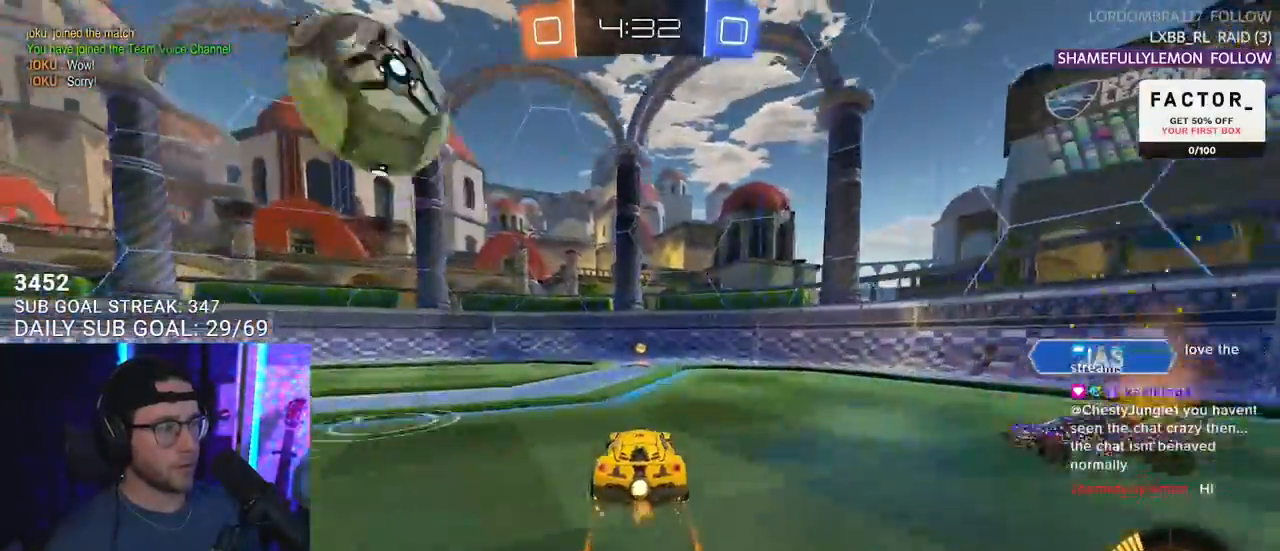
{"buttons": ["R2"], "left_stick": "left", "right_stick": "center", "events": [[167, "TRIANGLE", "down"], [167, "left_stick", "left"], [250, "TRIANGLE", "up"]]}
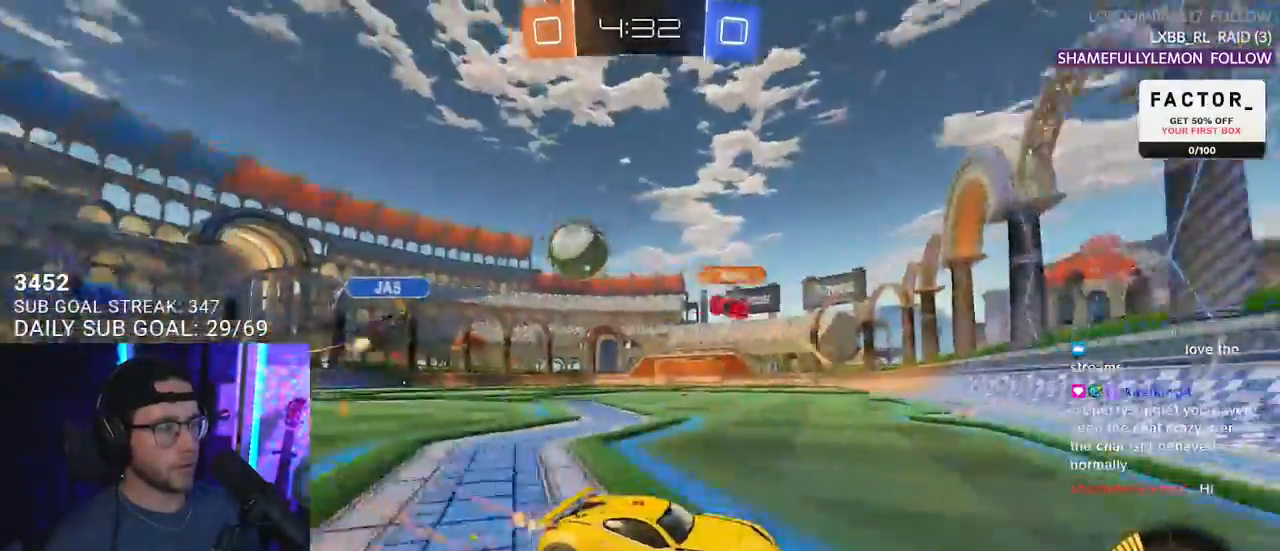
{"buttons": ["R1", "R2"], "left_stick": "left", "right_stick": "center", "events": [[50, "SQUARE", "down"], [150, "SQUARE", "up"], [200, "R1", "down"]]}
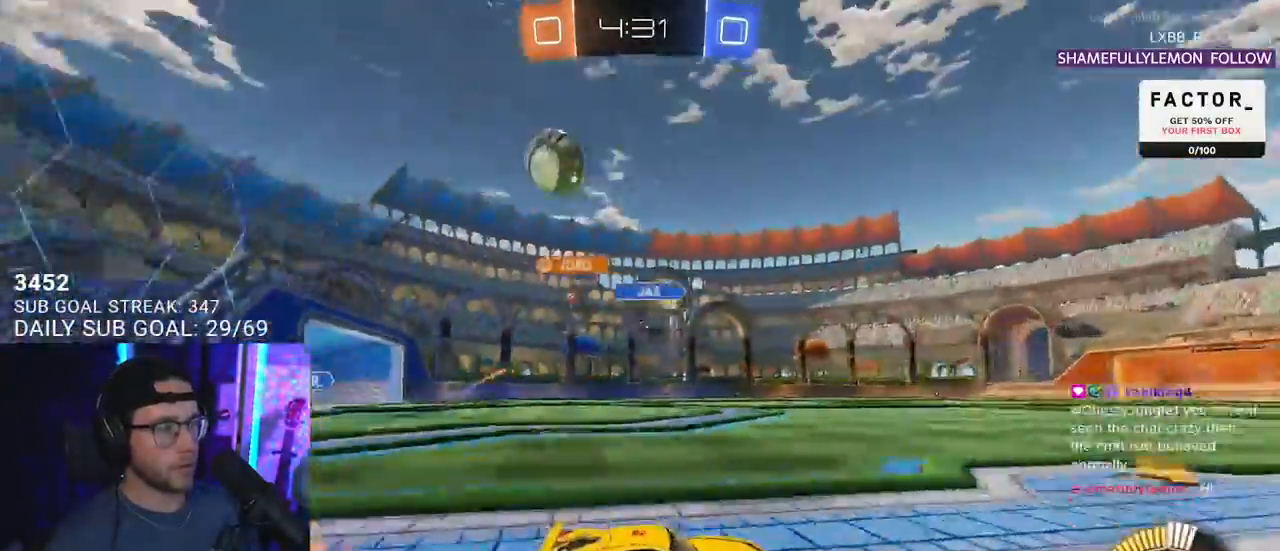
{"buttons": ["SQUARE", "L2", "R2"], "left_stick": "left", "right_stick": "center", "events": [[67, "R1", "up"], [133, "left_stick", "center"], [183, "left_stick", "right"], [433, "left_stick", "left"], [500, "L2", "down"], [500, "SQUARE", "down"]]}